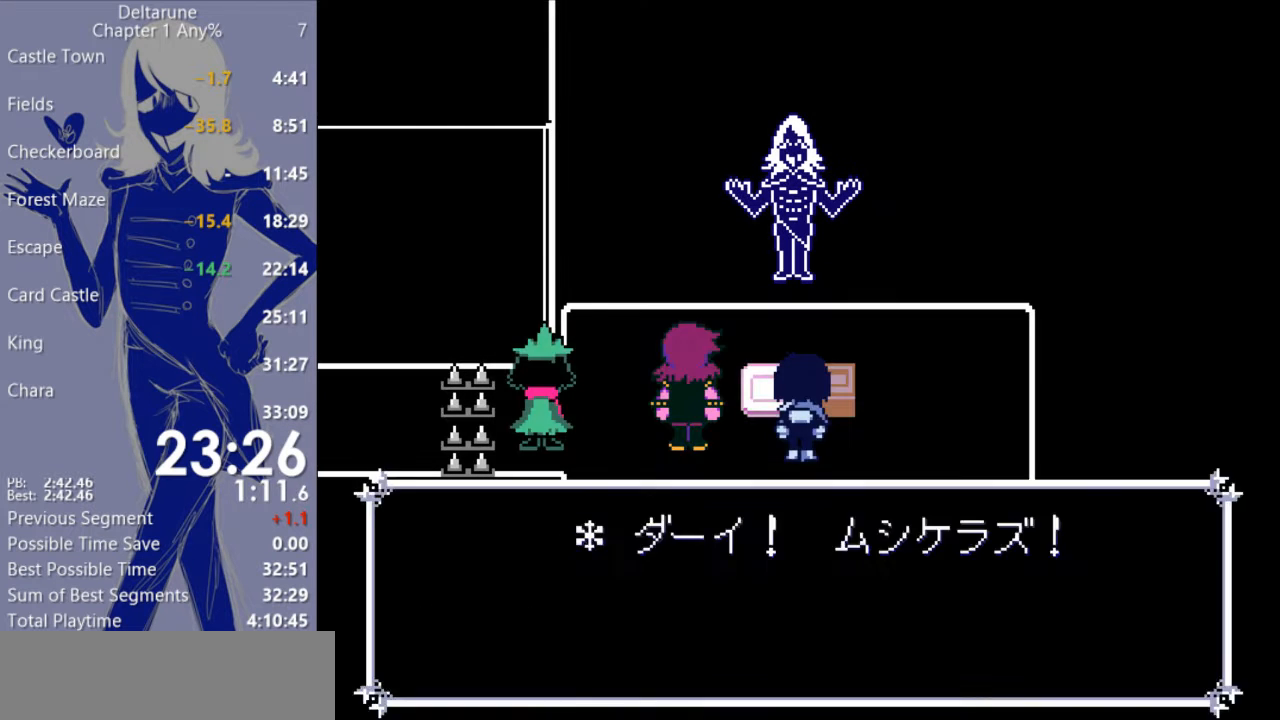
Gameplay with keyboard; each line is a JSON object with the keys held at the frame after it. "events" lists presses ("down") and releases ("up") of "ctrl", "down", "escape", "left", "return", "right", "shift", "up" and "z" between this image and that frame as [ms after this image, input, new state], when the widget could be followed in between. No other keys are recorded. Mouse input is not recorded. Not read: c x.
{"keys": ["right"], "events": [[267, "right", "down"]]}
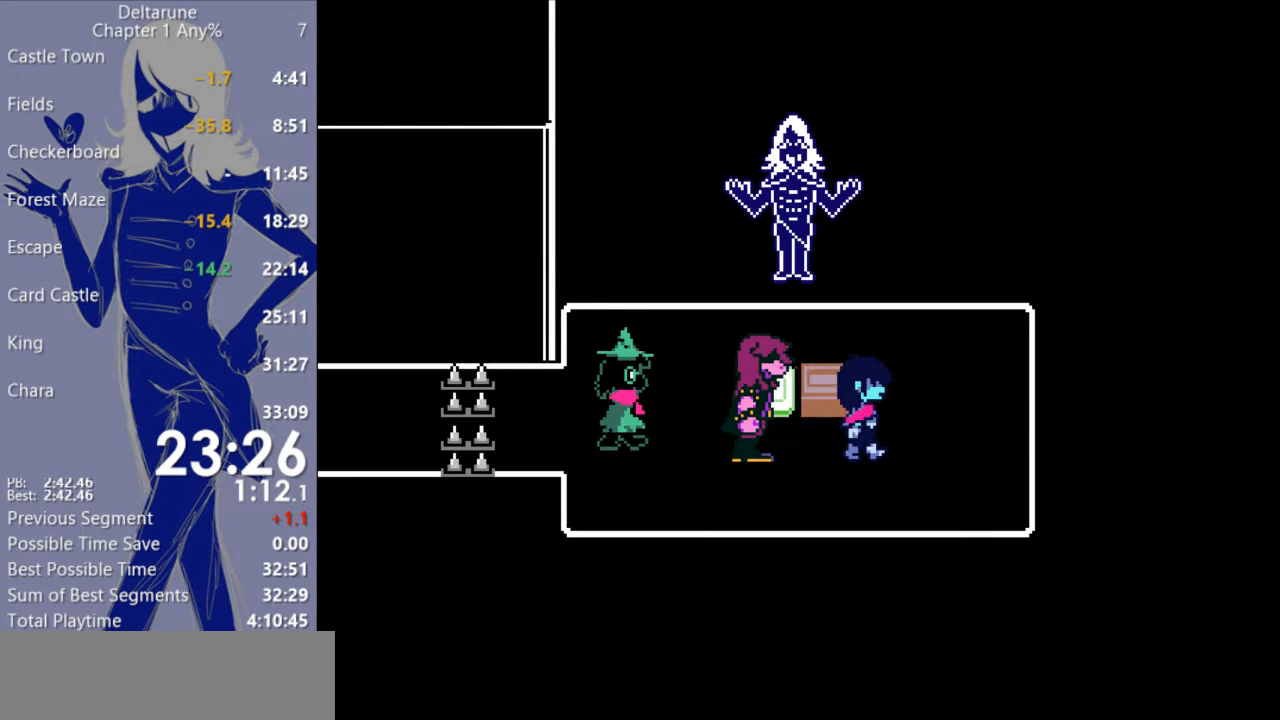
{"keys": ["left"], "events": [[33, "up", "down"], [67, "right", "up"], [167, "left", "down"], [167, "up", "up"], [300, "z", "down"], [433, "z", "up"]]}
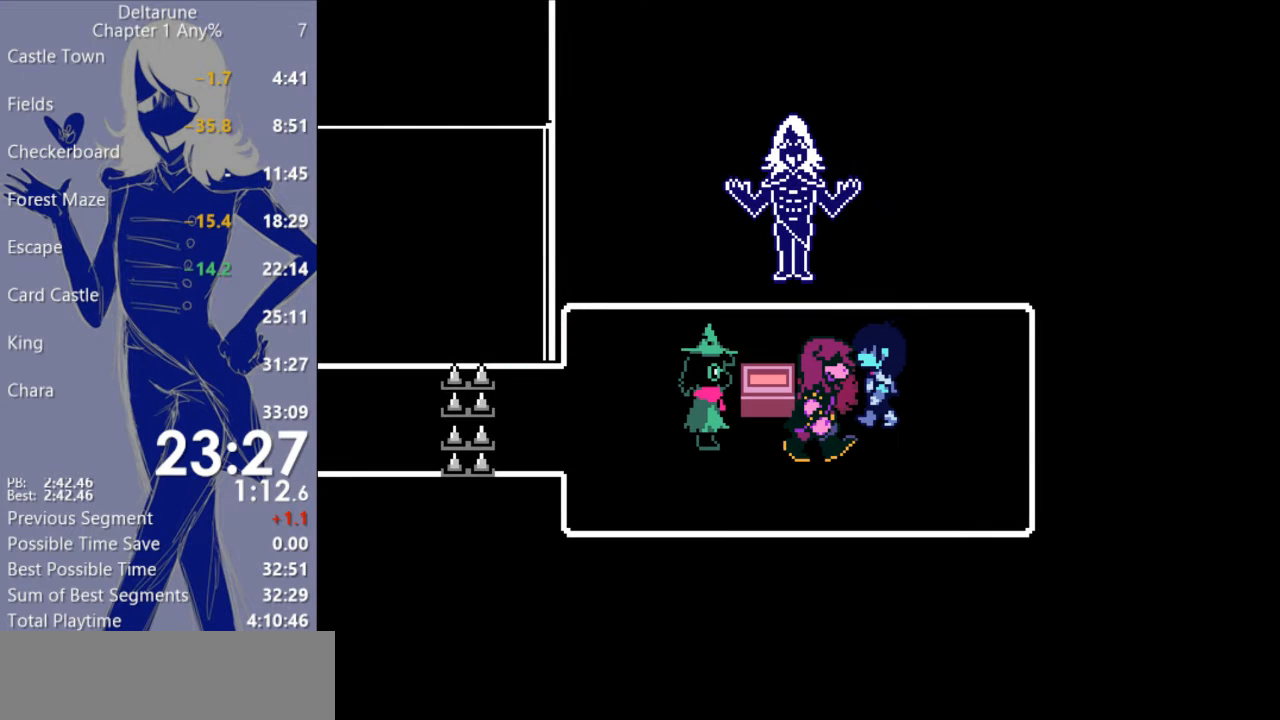
{"keys": ["left"], "events": [[33, "left", "up"], [233, "left", "down"]]}
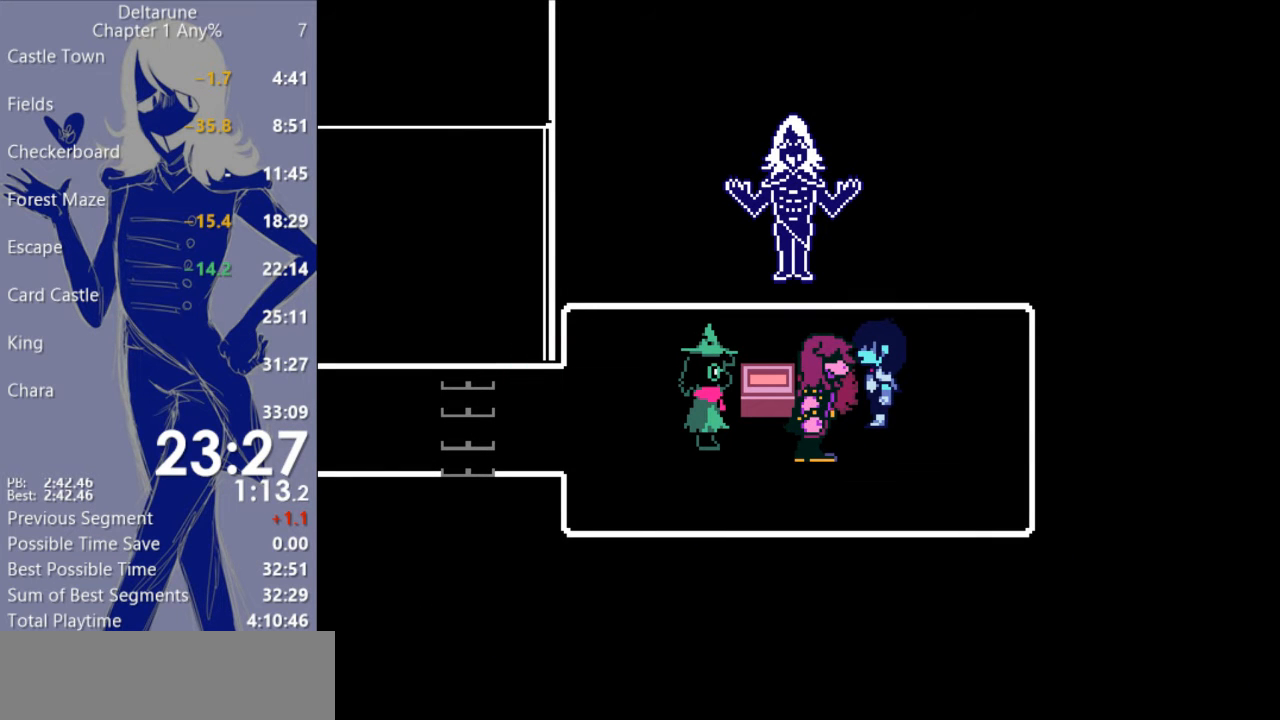
{"keys": ["left"], "events": []}
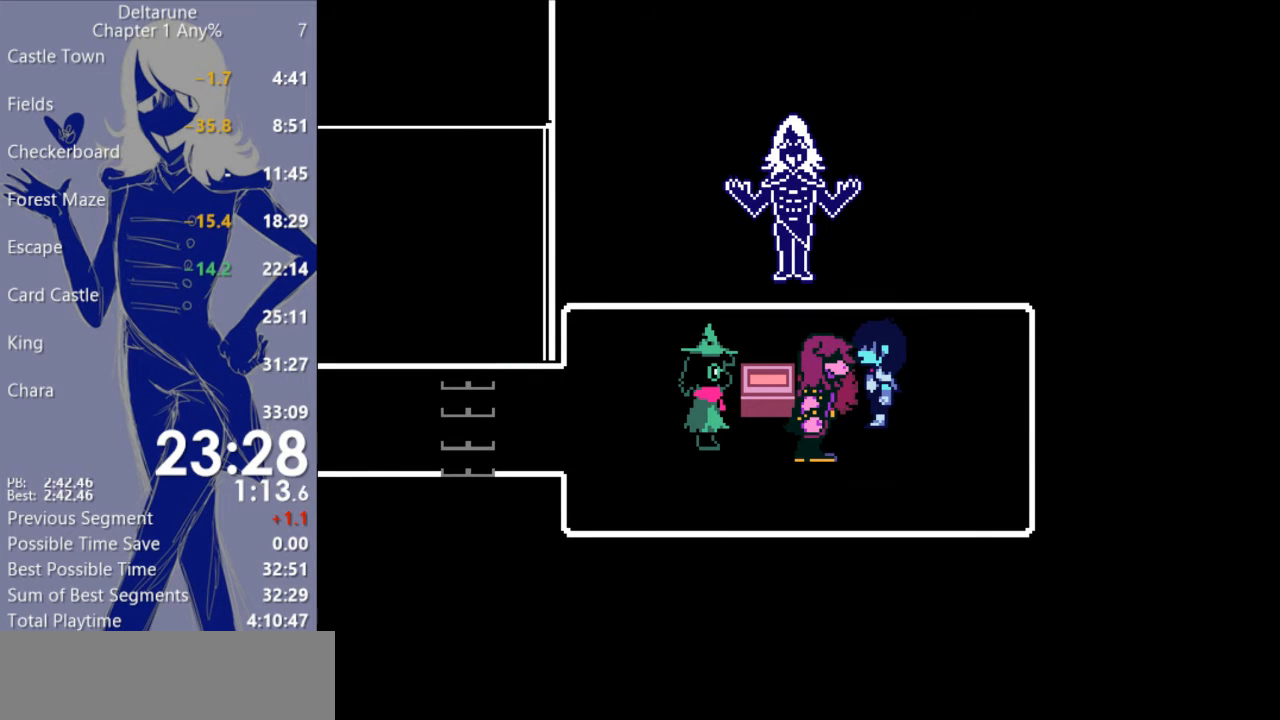
{"keys": ["left"], "events": [[300, "down", "down"], [500, "down", "up"]]}
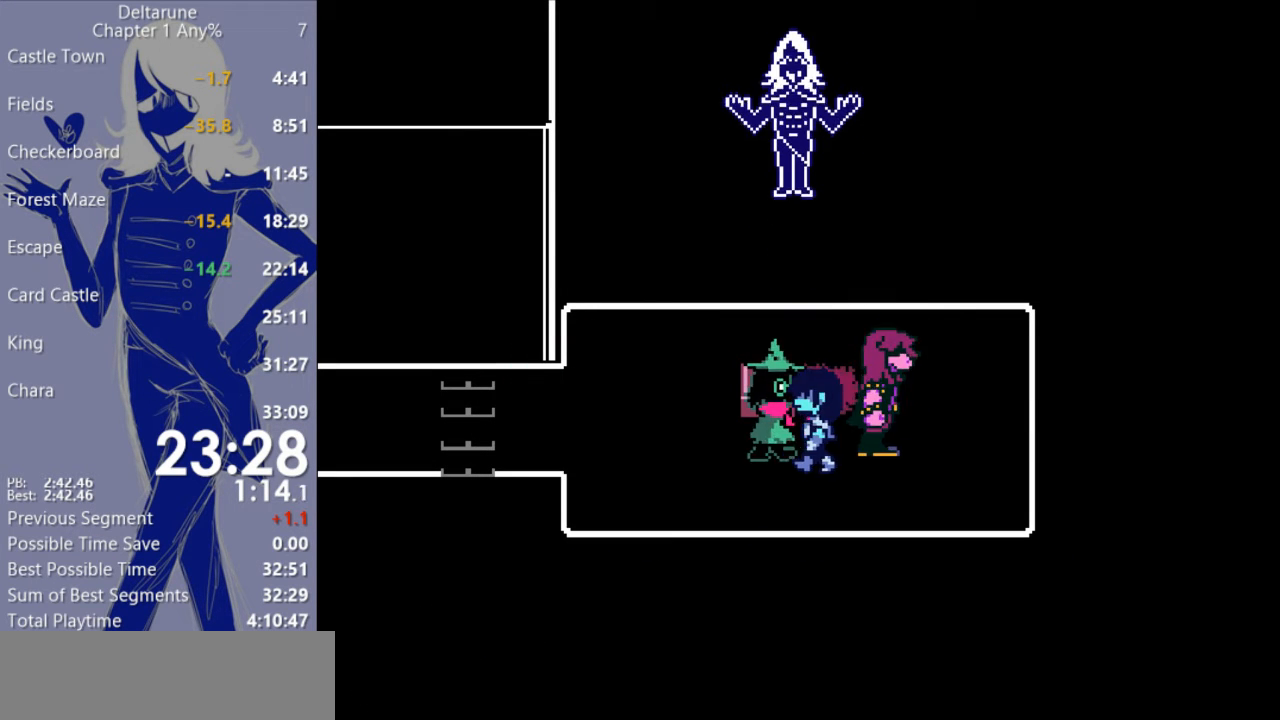
{"keys": ["left"], "events": []}
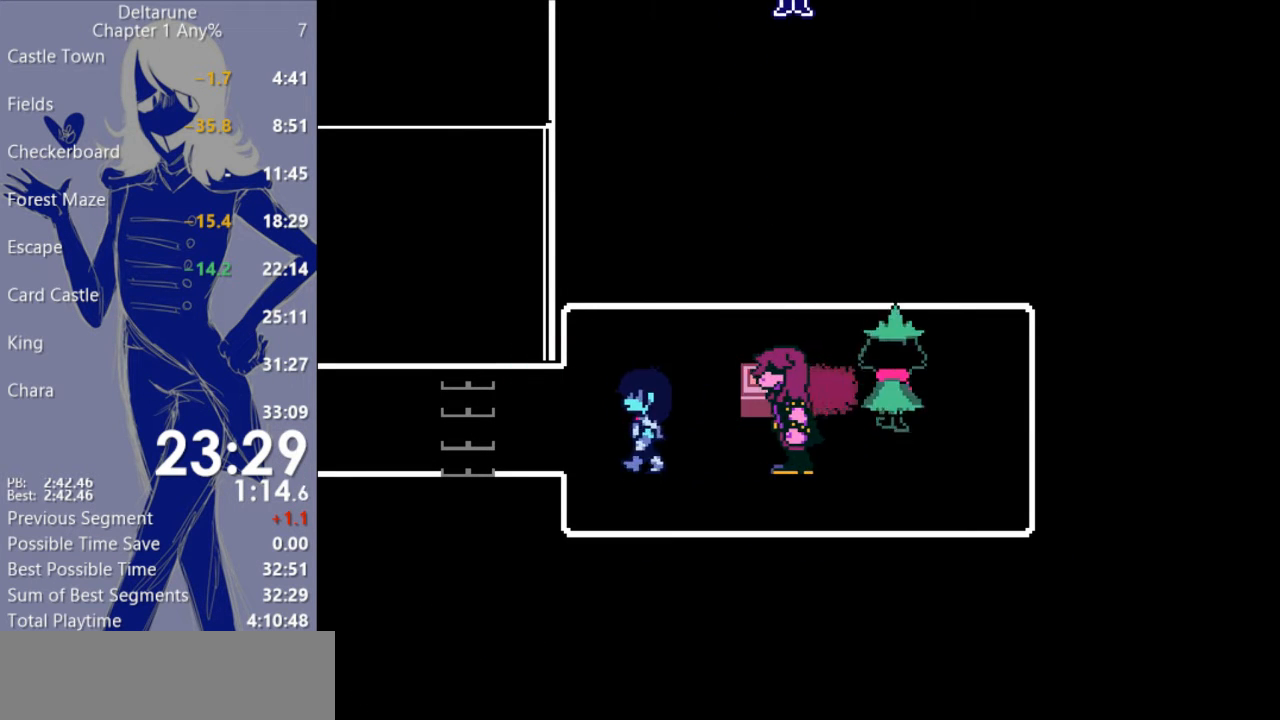
{"keys": ["left"], "events": []}
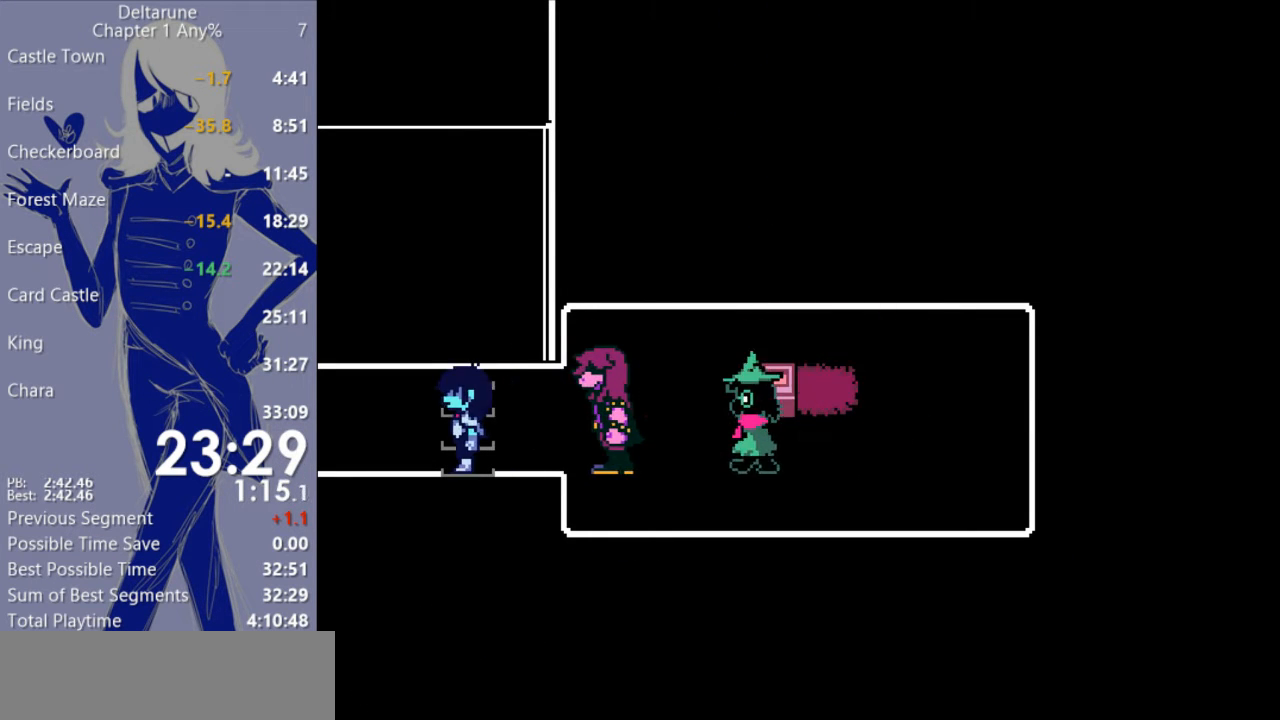
{"keys": ["left"], "events": []}
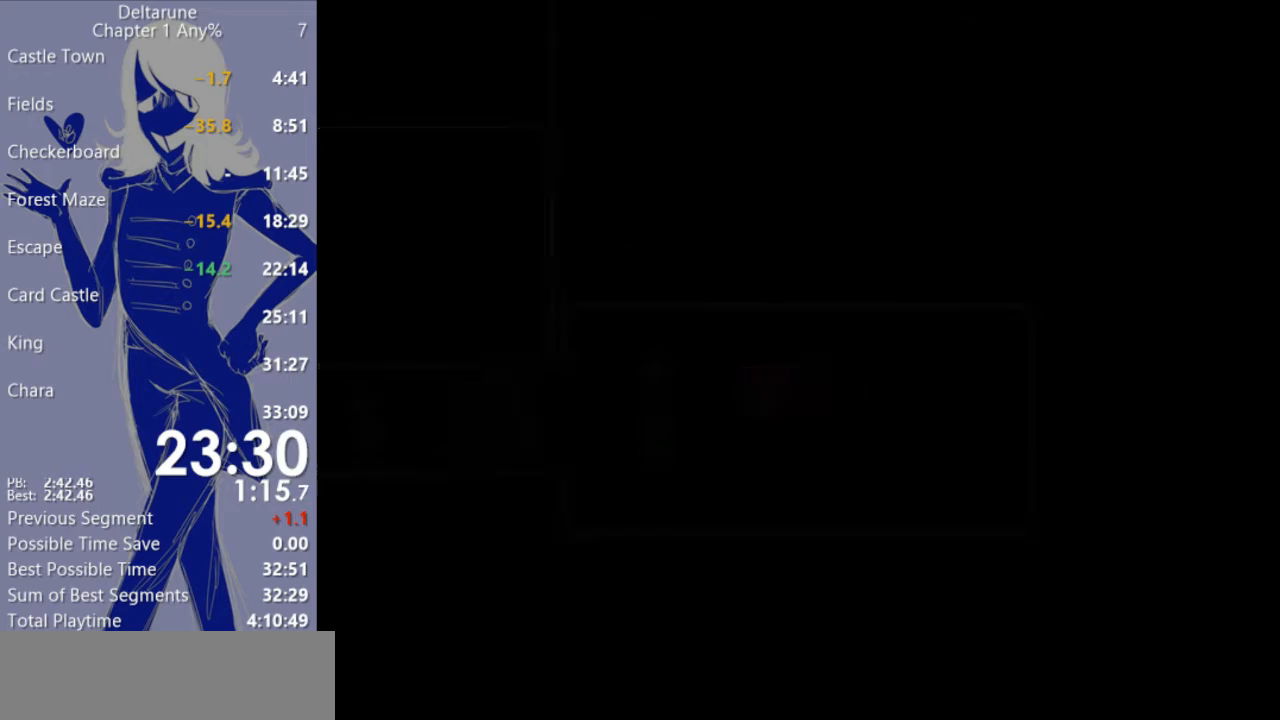
{"keys": ["left"], "events": []}
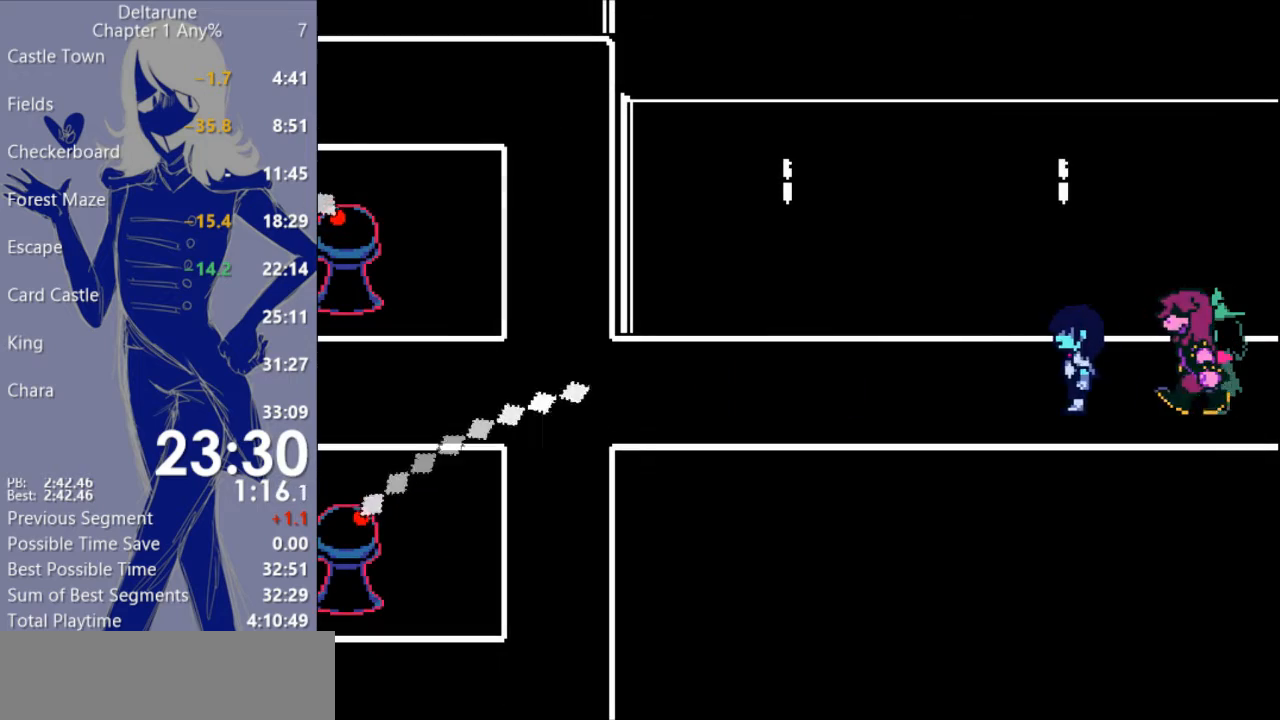
{"keys": ["left"], "events": []}
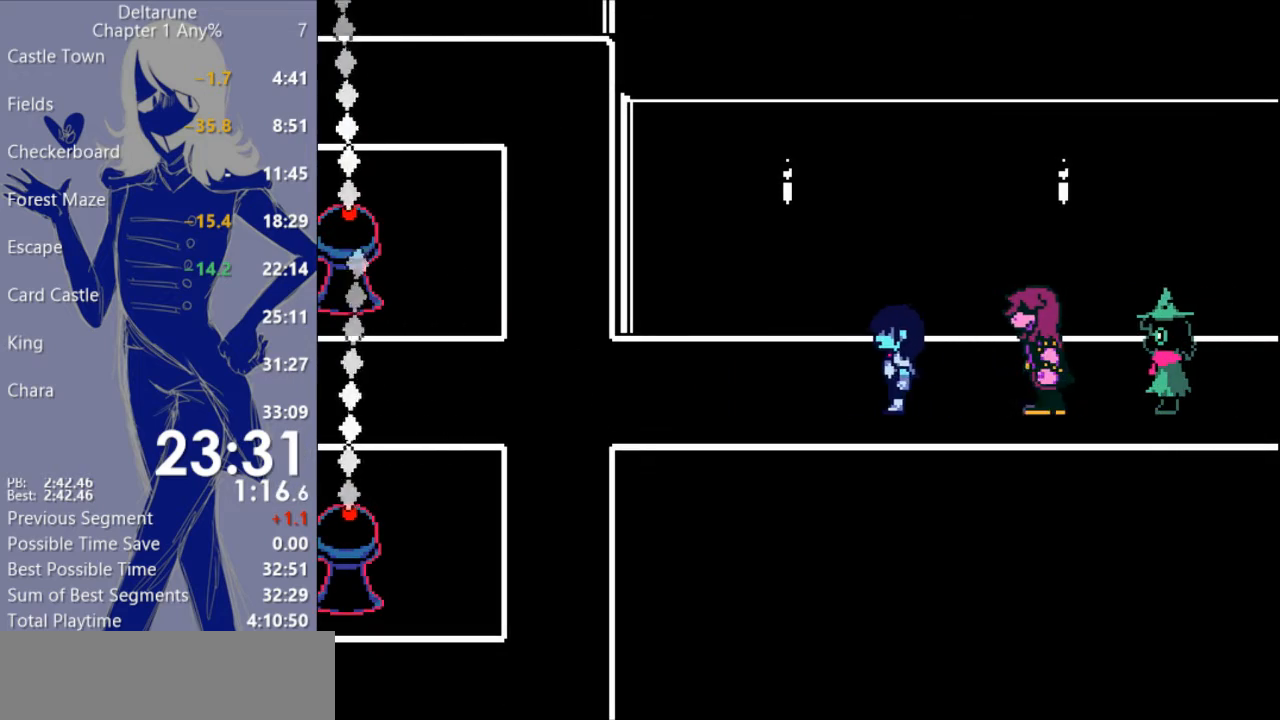
{"keys": ["left"], "events": []}
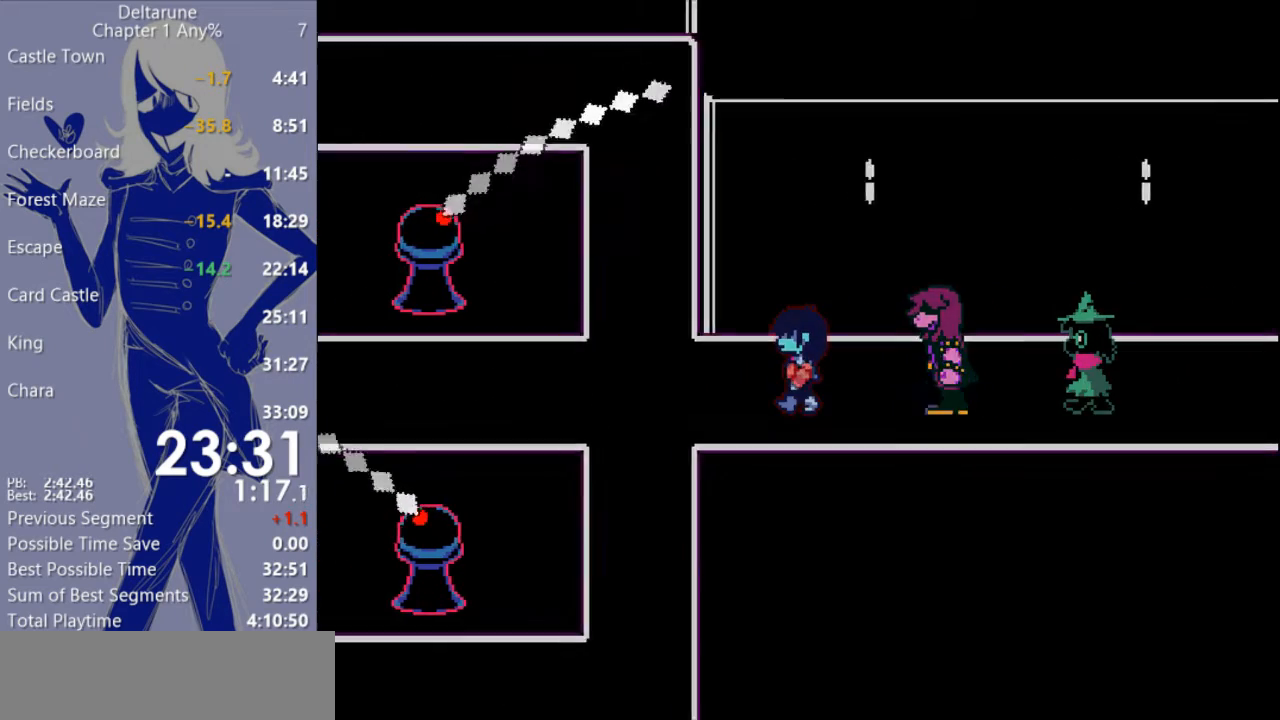
{"keys": ["left"], "events": []}
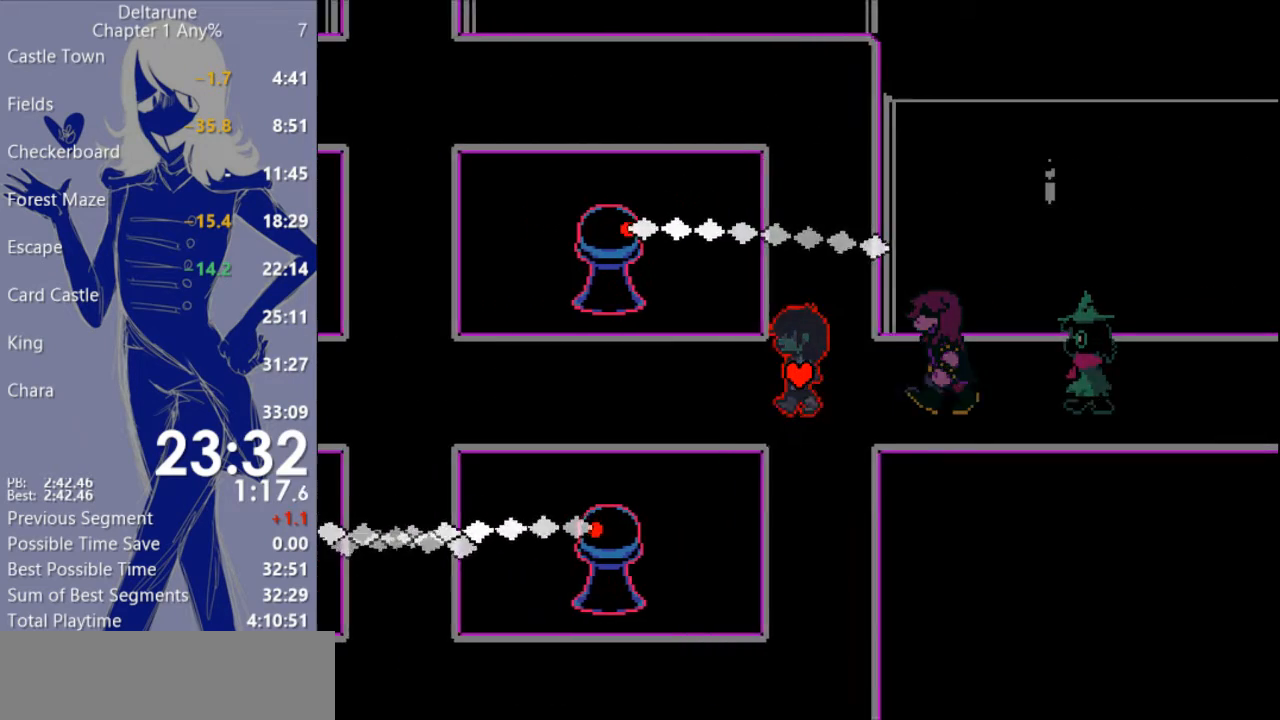
{"keys": ["left"], "events": []}
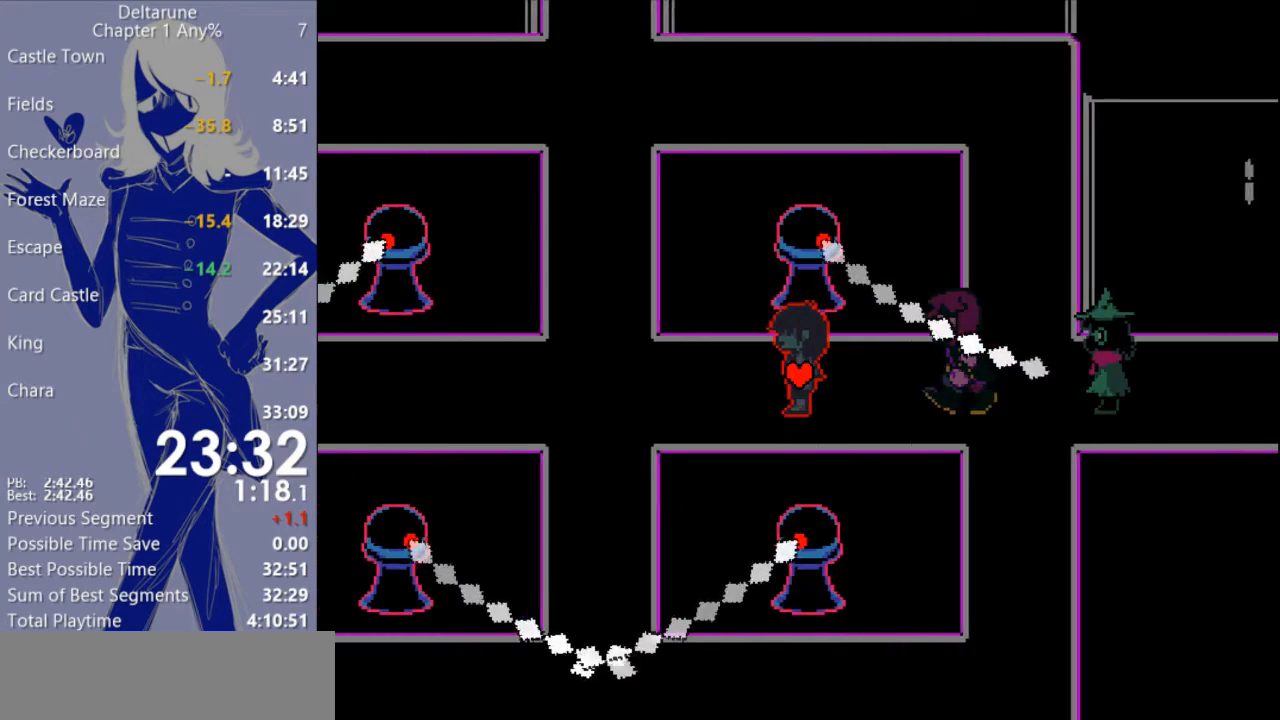
{"keys": ["left", "up"], "events": [[367, "up", "down"]]}
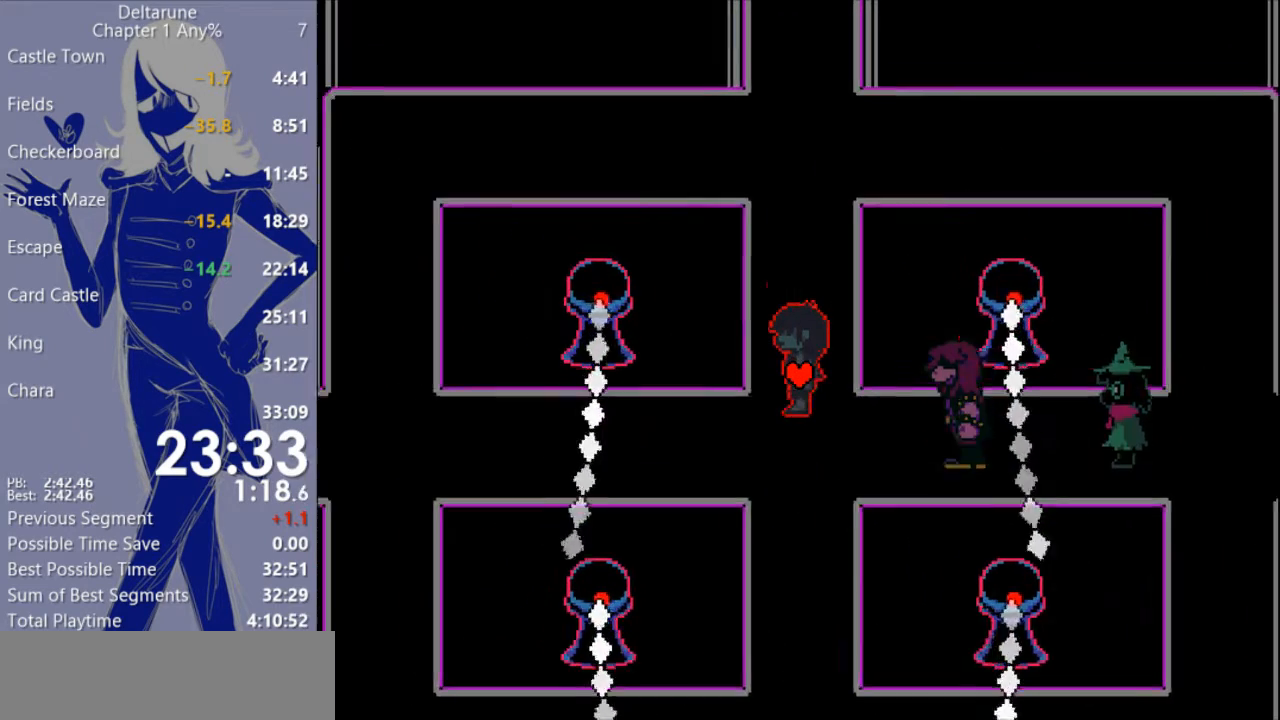
{"keys": ["up"], "events": [[33, "left", "up"]]}
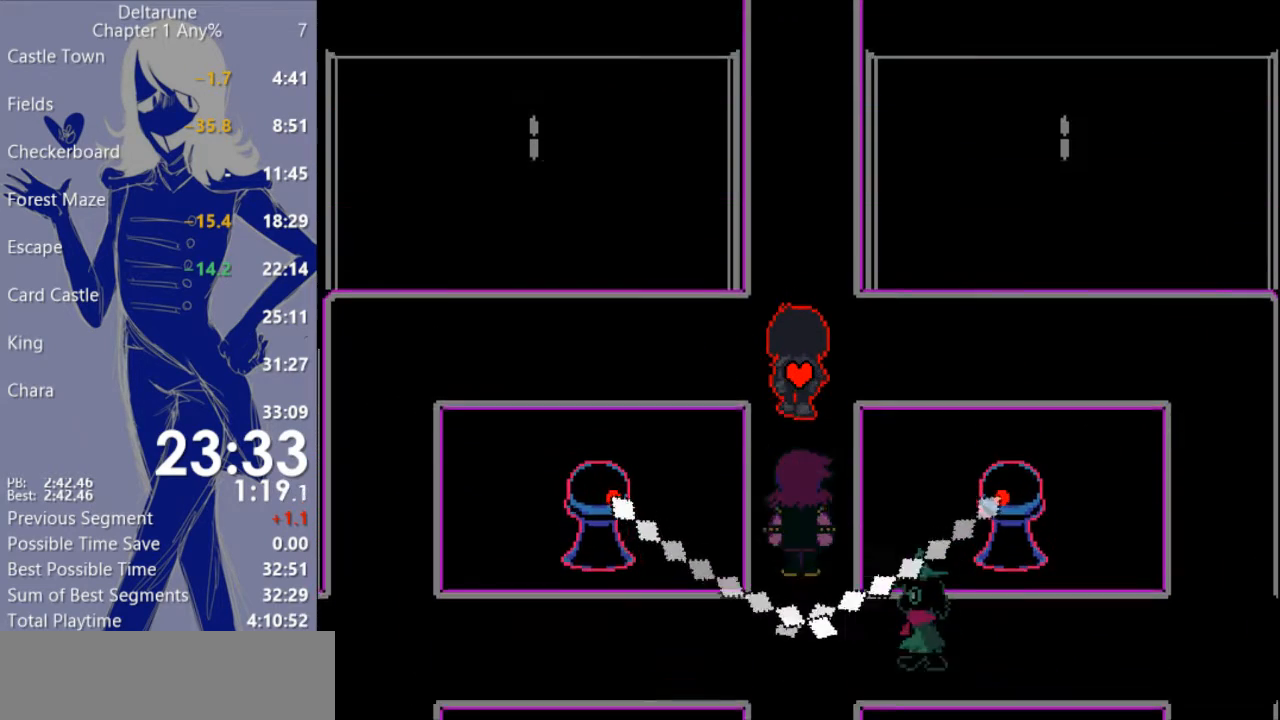
{"keys": ["up"], "events": []}
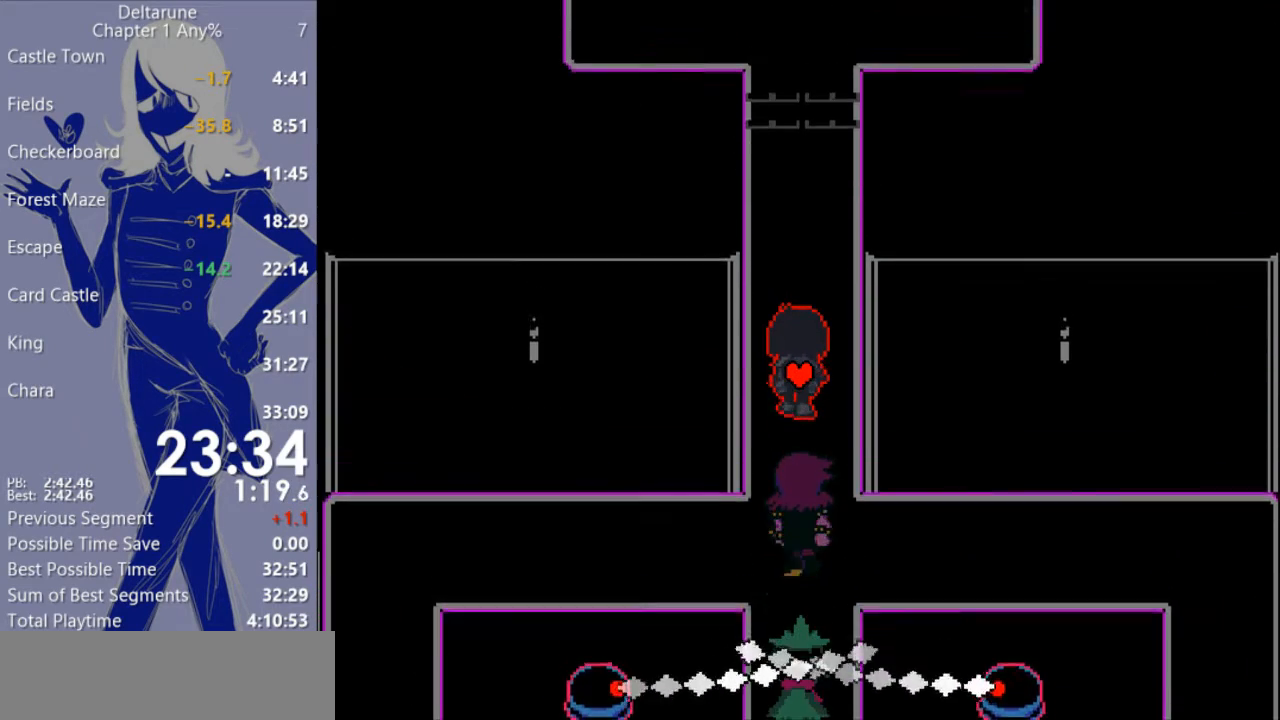
{"keys": ["up"], "events": []}
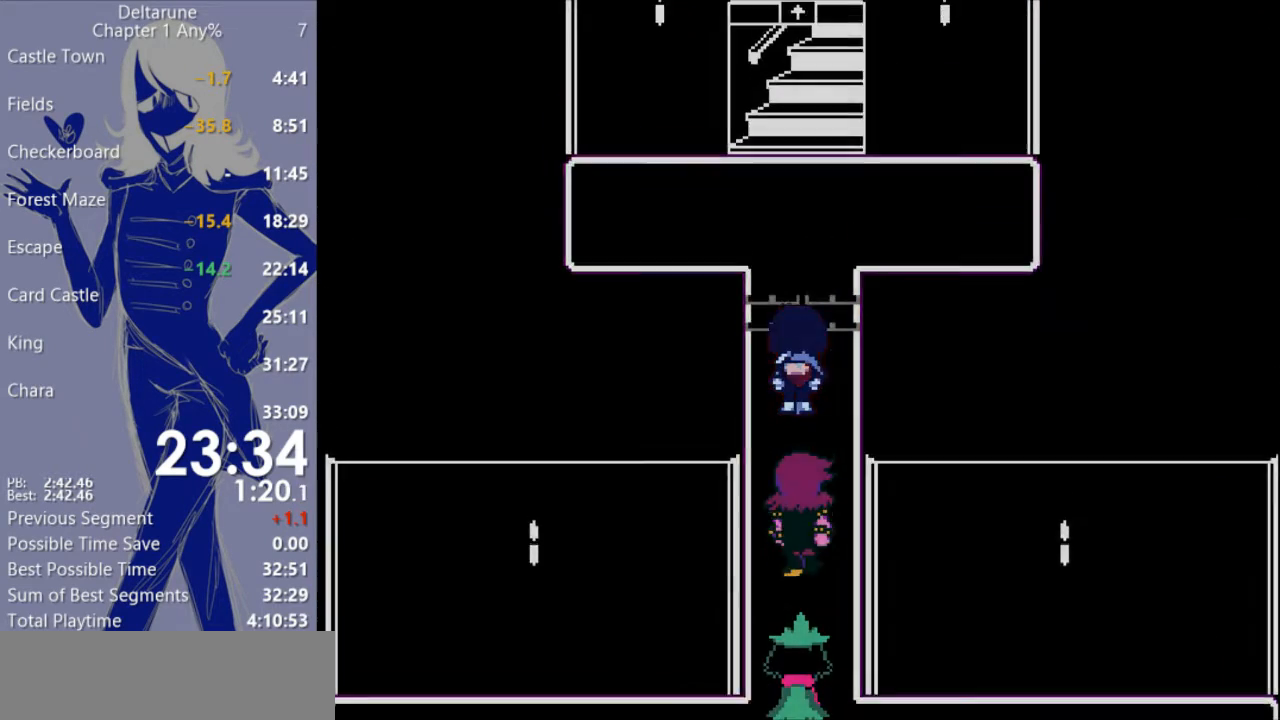
{"keys": ["up"], "events": []}
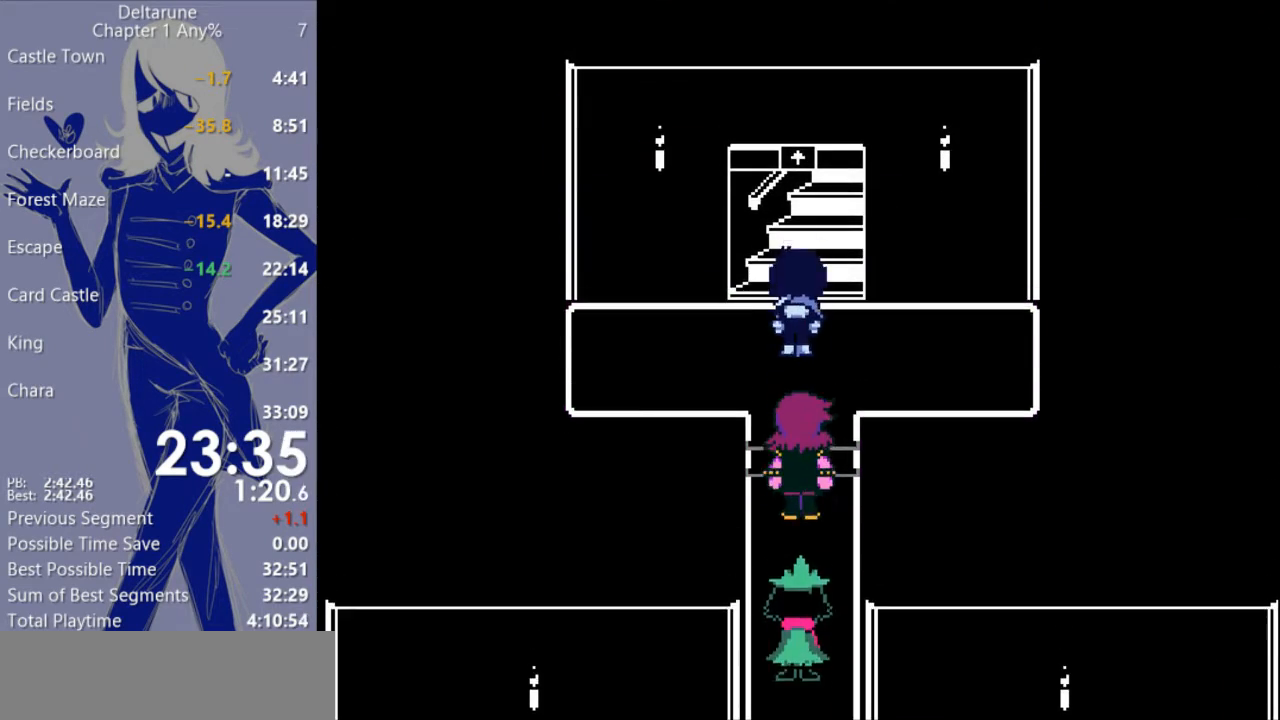
{"keys": ["left"], "events": [[167, "up", "up"], [300, "left", "down"]]}
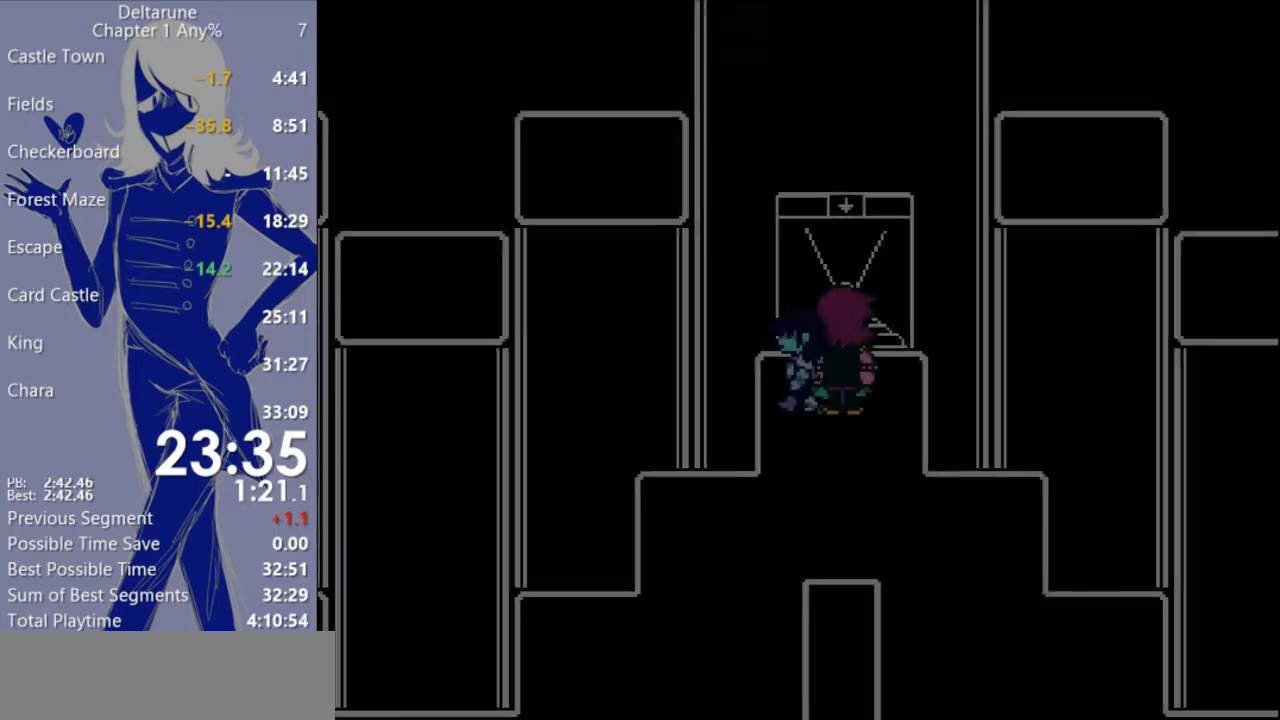
{"keys": ["down"], "events": [[200, "down", "down"], [433, "left", "up"]]}
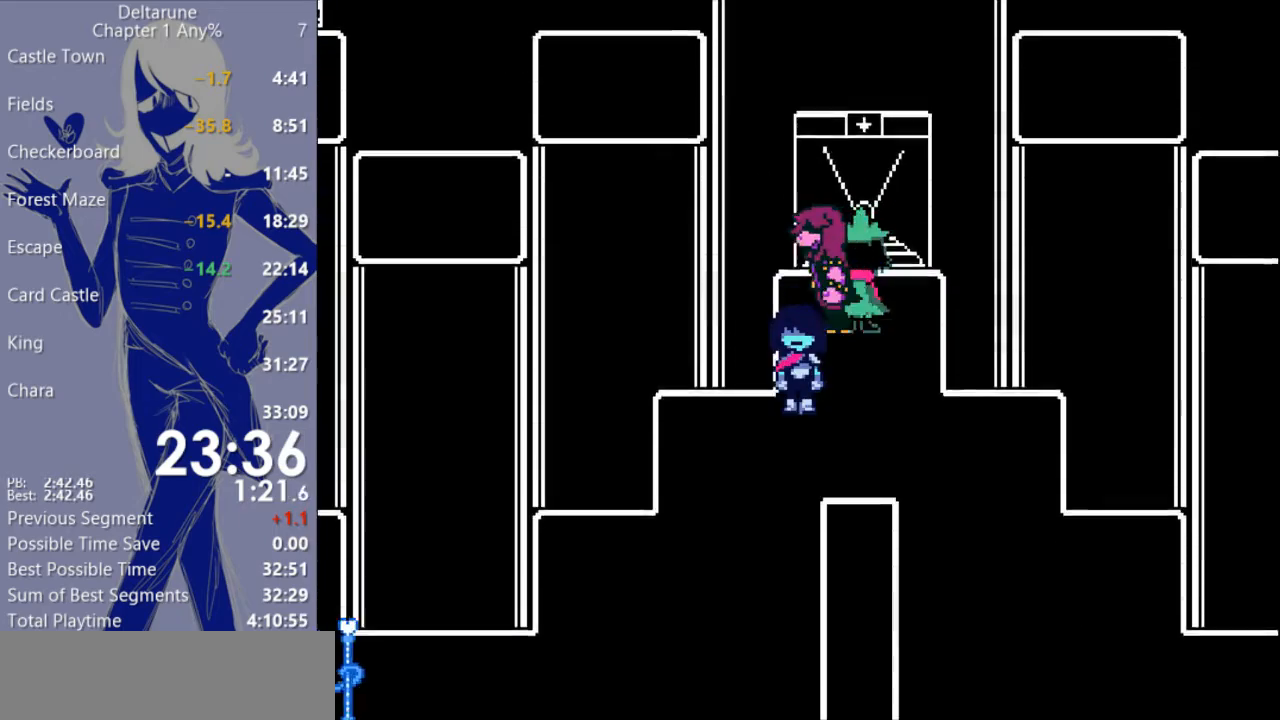
{"keys": ["down", "left"], "events": [[100, "left", "down"]]}
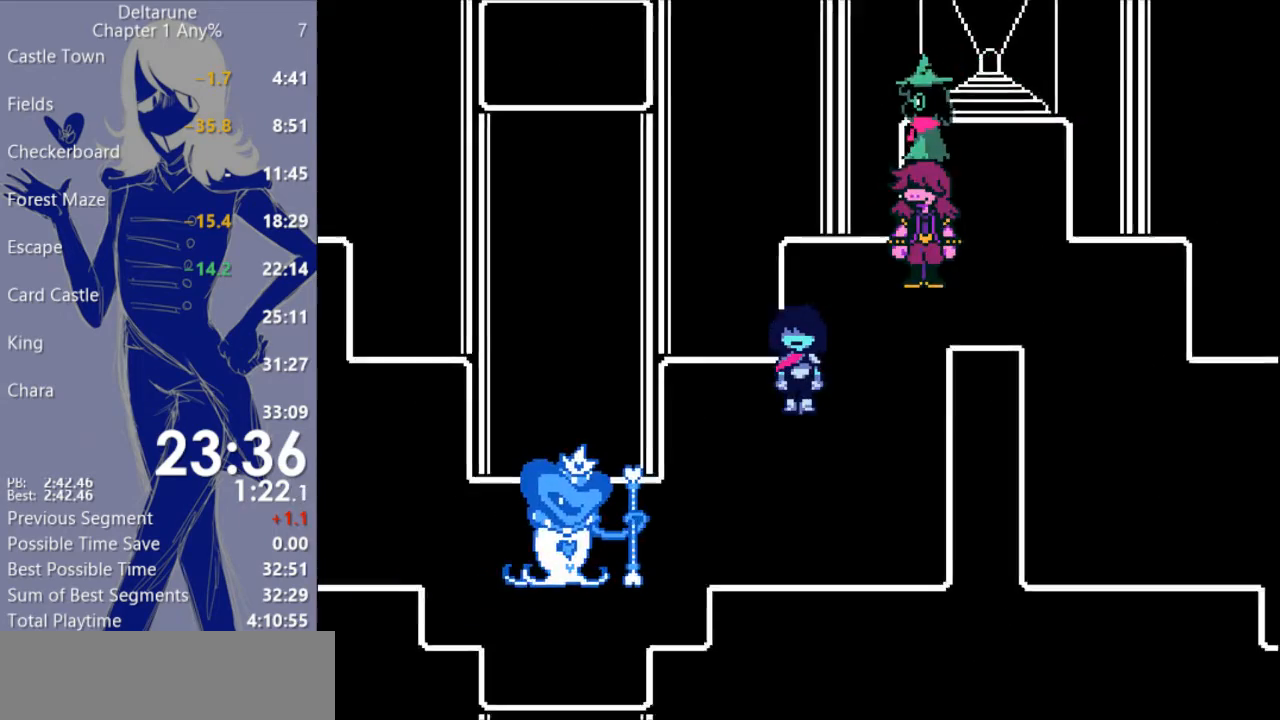
{"keys": ["left"], "events": [[467, "down", "up"]]}
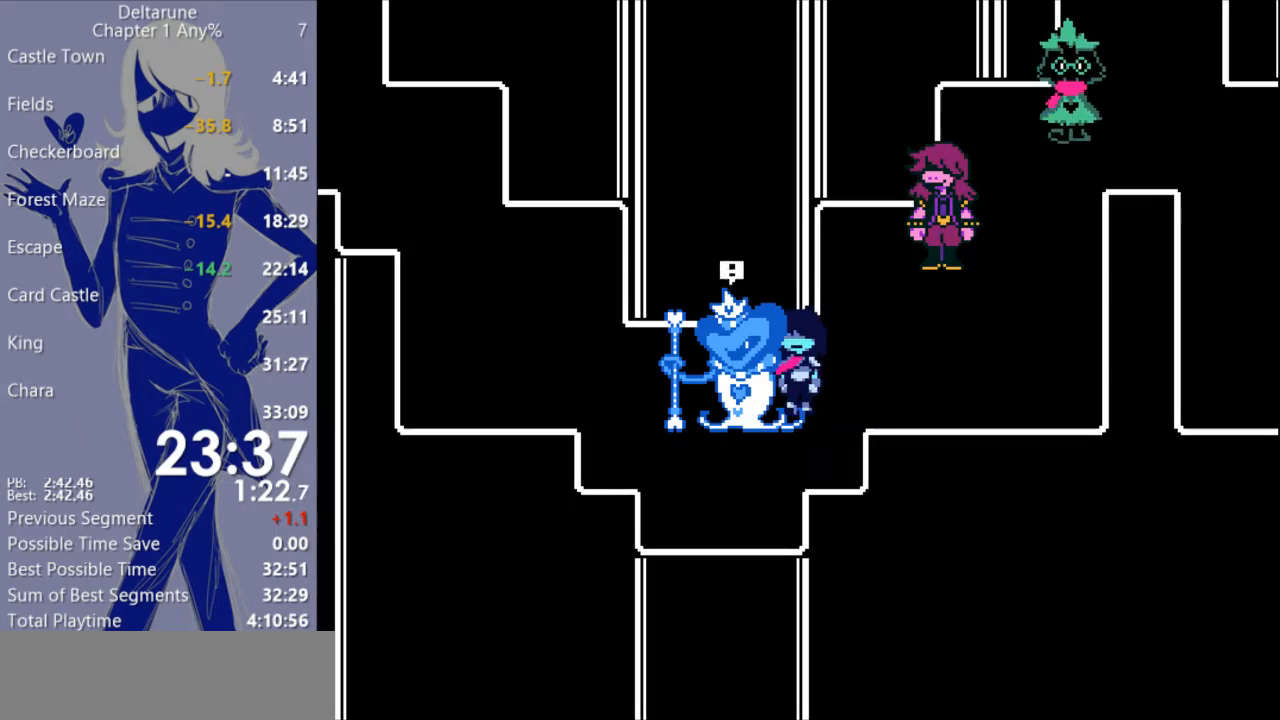
{"keys": [], "events": [[100, "left", "up"]]}
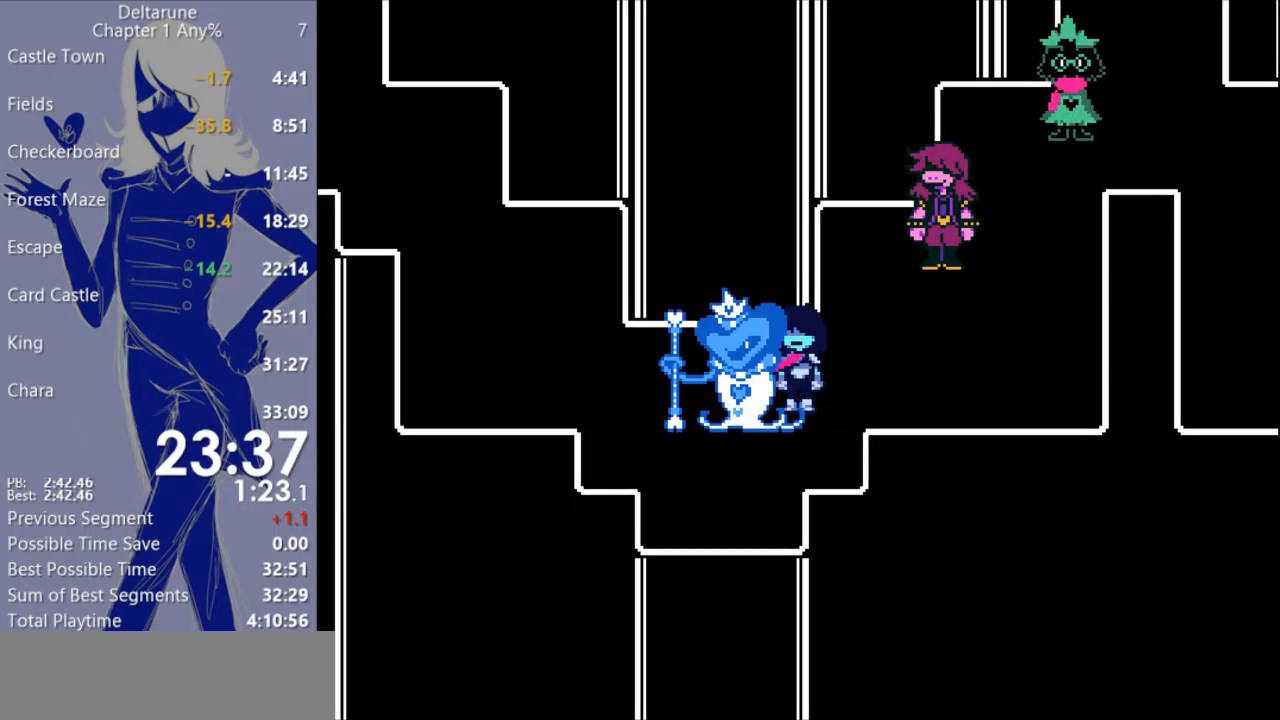
{"keys": [], "events": []}
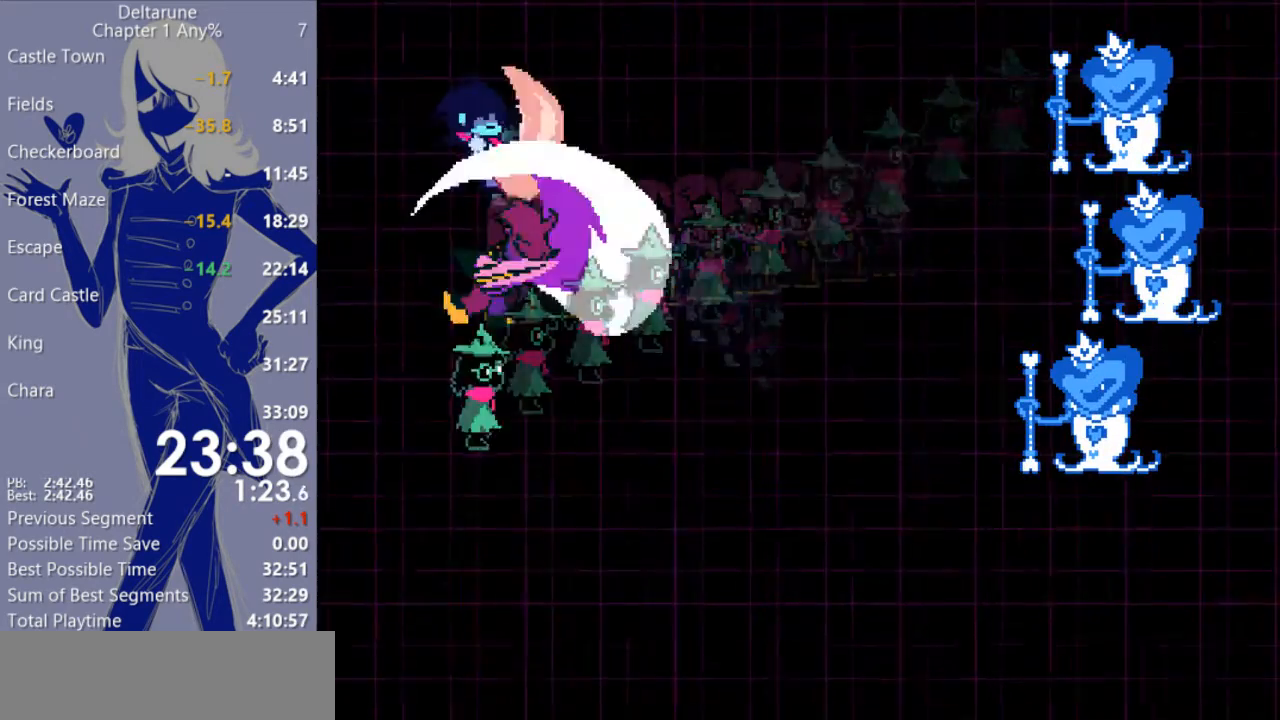
{"keys": [], "events": [[233, "return", "down"], [333, "return", "up"], [400, "return", "down"], [467, "return", "up"]]}
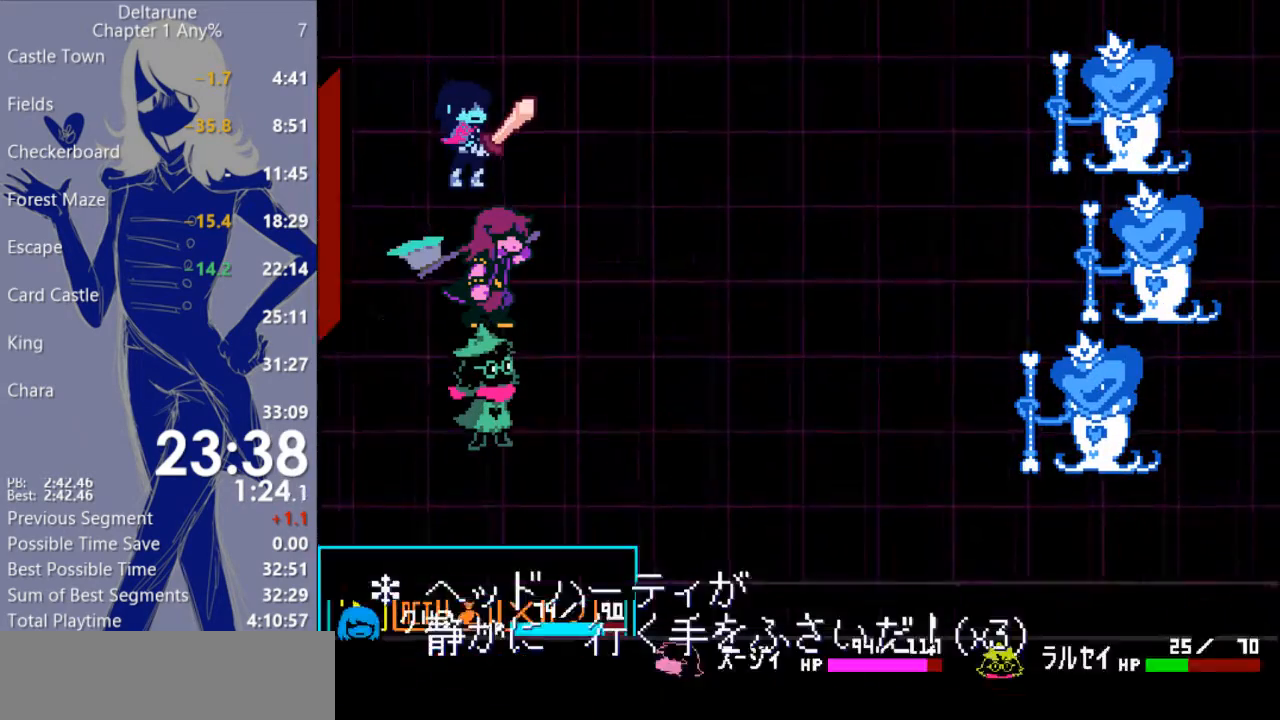
{"keys": ["return"], "events": [[67, "return", "down"], [100, "return", "up"], [167, "return", "down"], [267, "return", "up"], [367, "return", "down"], [400, "return", "up"], [467, "return", "down"]]}
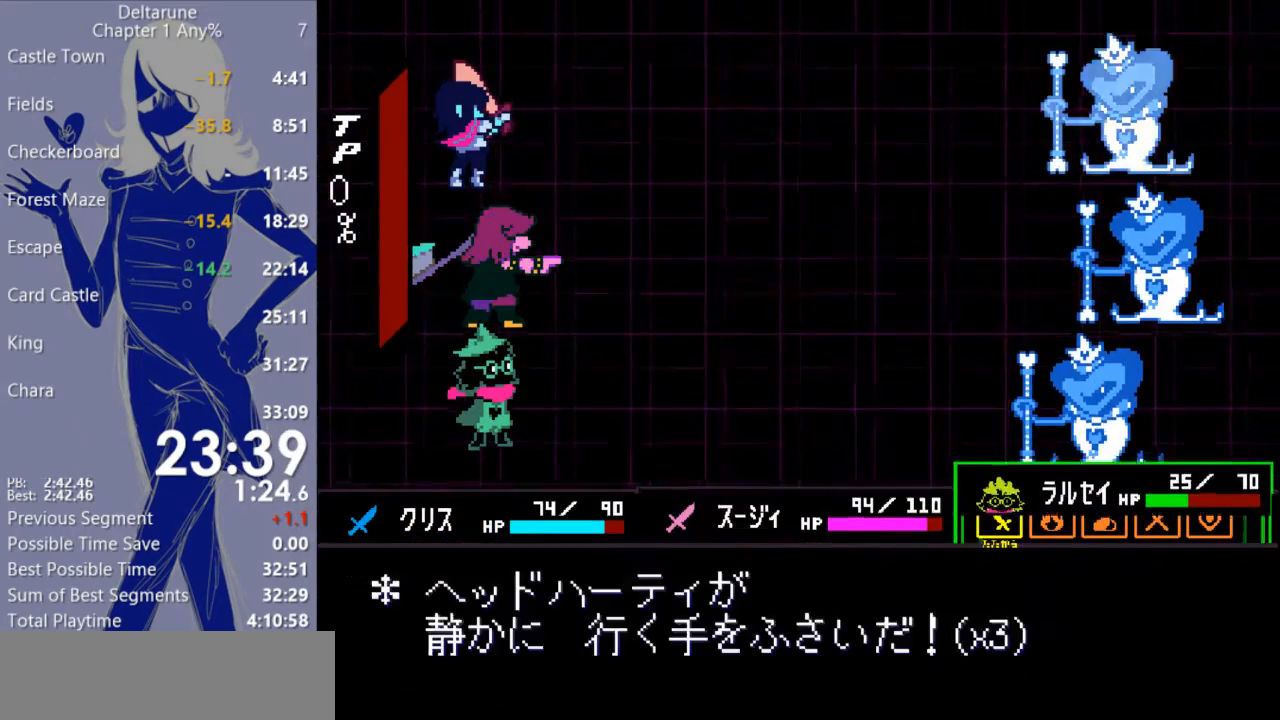
{"keys": [], "events": [[33, "return", "up"], [167, "return", "down"], [233, "return", "up"]]}
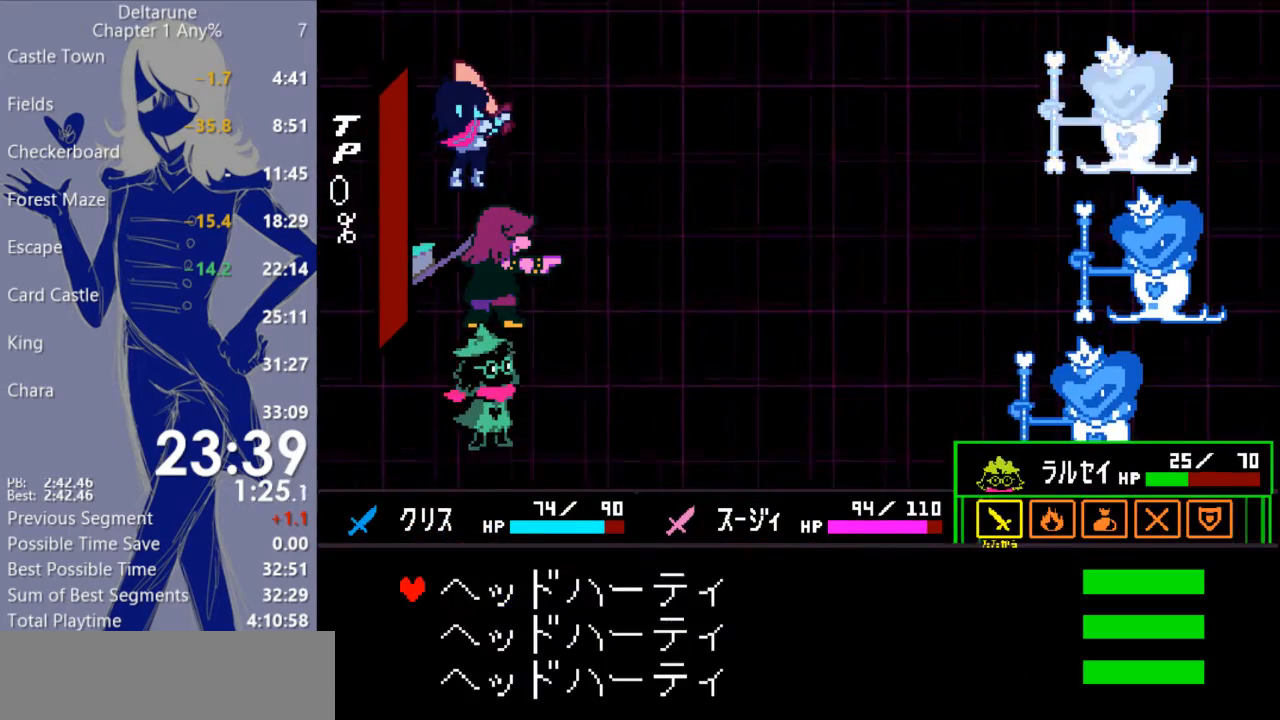
{"keys": [], "events": [[100, "return", "down"], [133, "return", "up"]]}
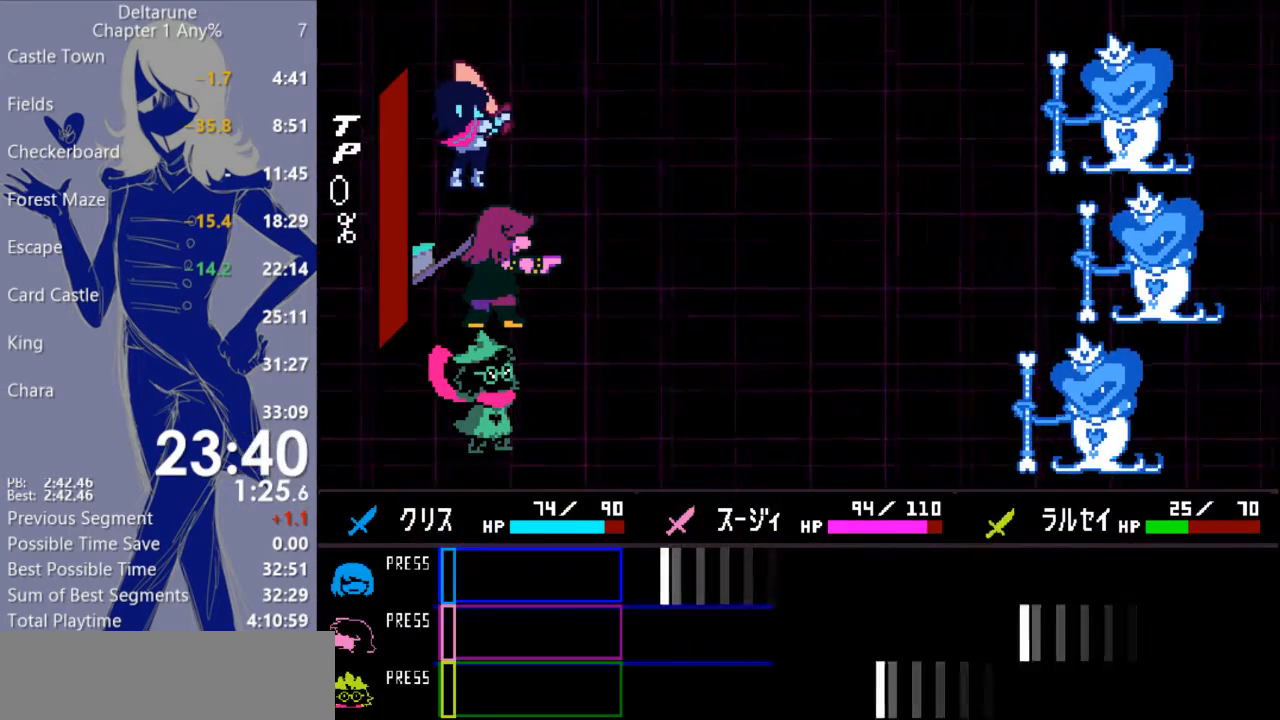
{"keys": [], "events": []}
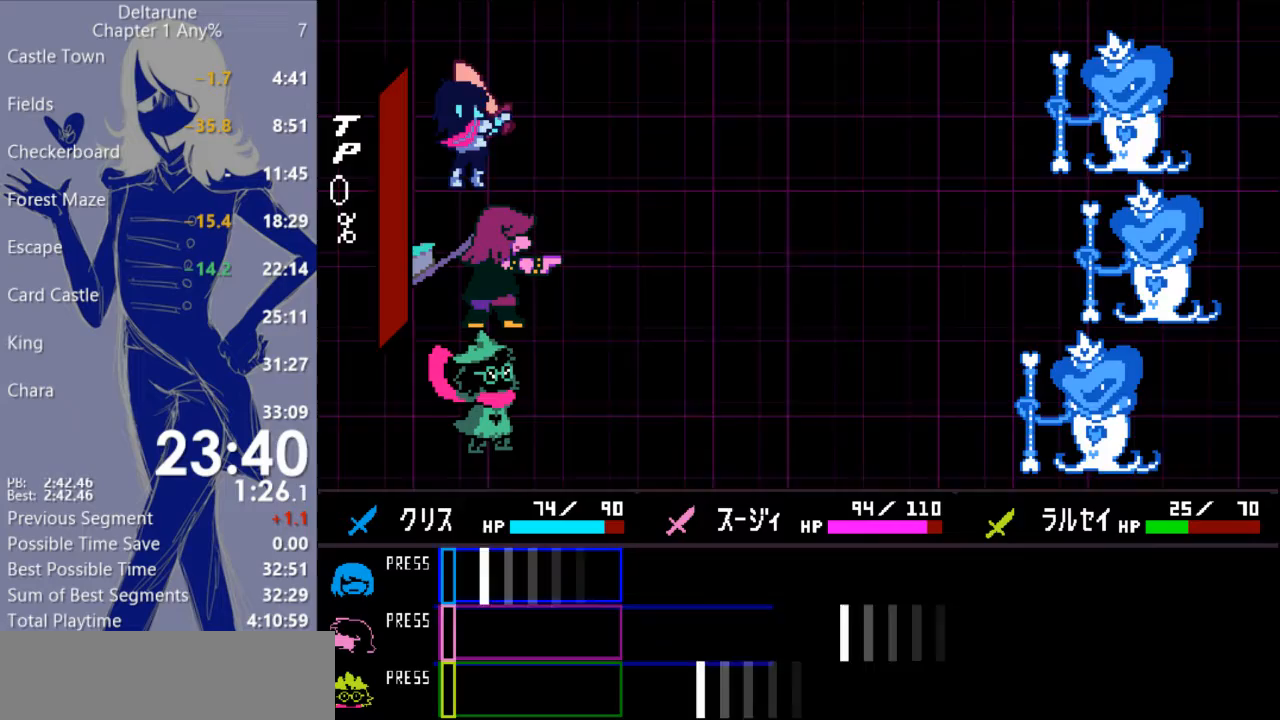
{"keys": [], "events": [[67, "return", "down"], [167, "return", "up"]]}